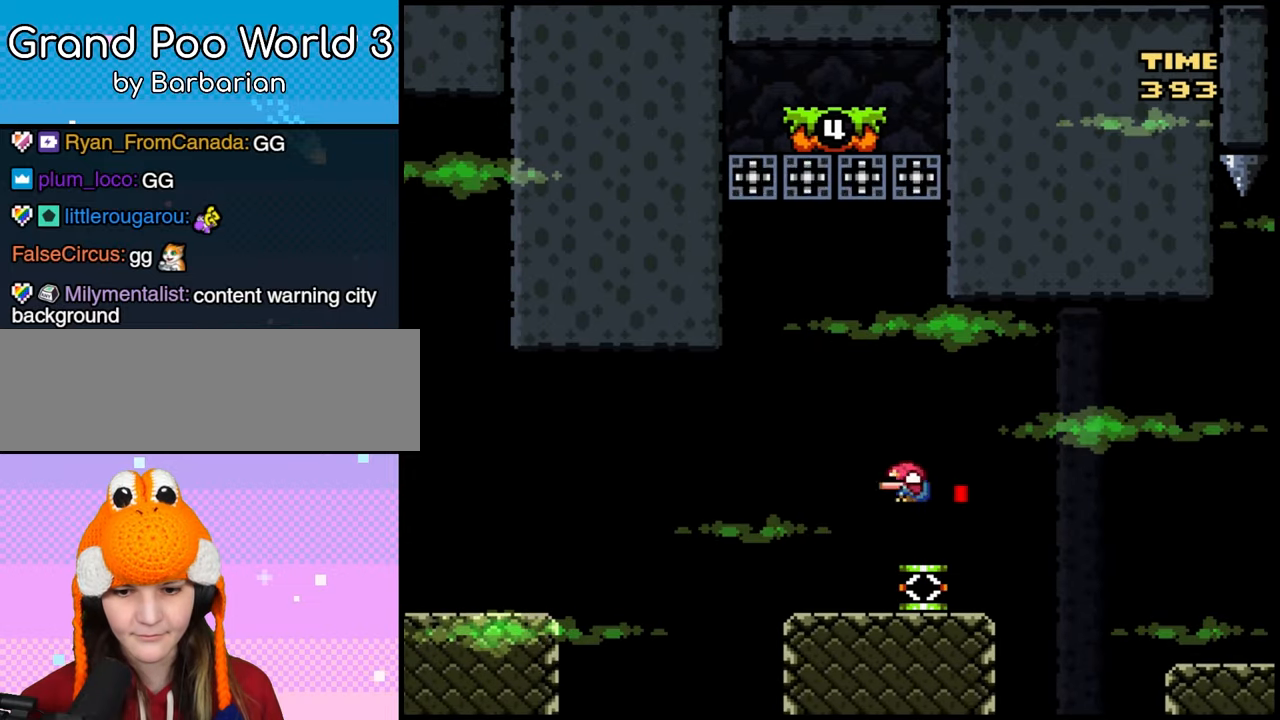
Gameplay with a controller (Nintendo layout); each line is a JSON object with the inputs held at the frame after it. "events" lists button and stick changes between this image and that frame as [ms after this image, input, new state], when the widget could be followed in between. Not read: A DPAD_UP L3 R1 R3 X Y.
{"buttons": ["B", "DPAD_LEFT"], "events": [[33, "DPAD_LEFT", "up"], [100, "B", "down"], [467, "DPAD_LEFT", "down"]]}
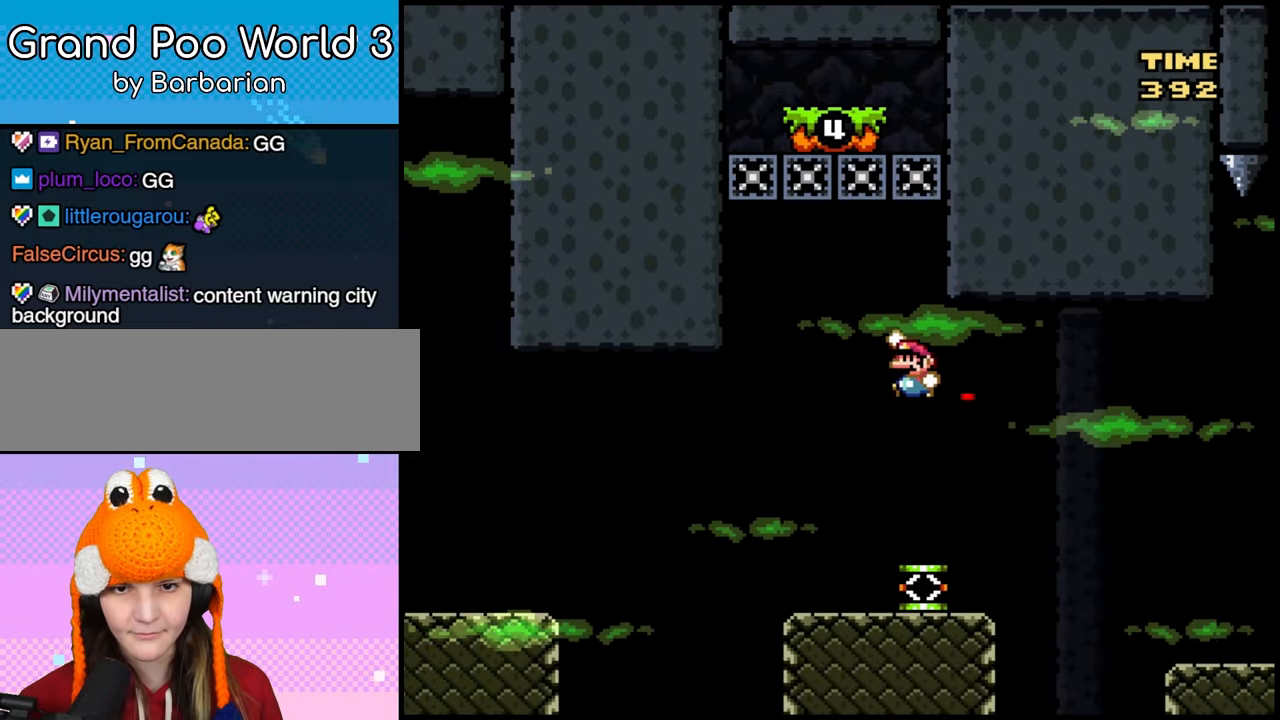
{"buttons": ["B", "DPAD_LEFT"], "events": [[117, "DPAD_LEFT", "up"], [167, "DPAD_LEFT", "down"]]}
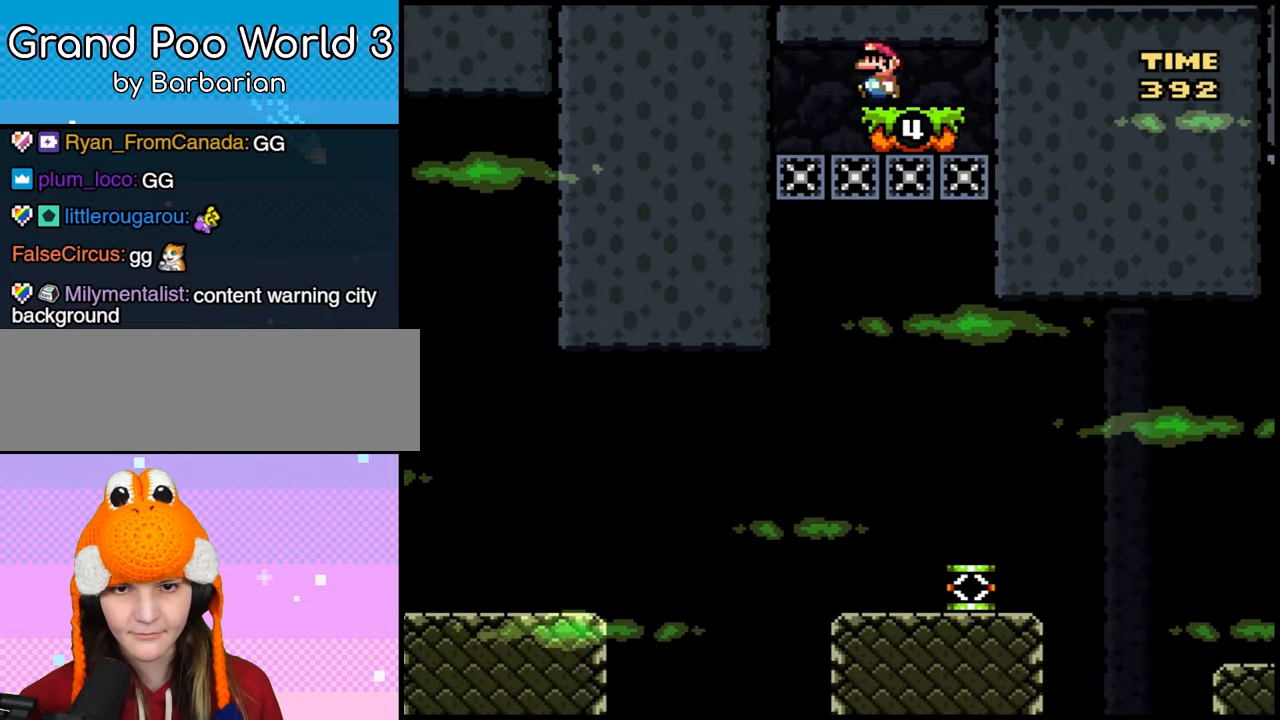
{"buttons": ["DPAD_RIGHT"], "events": [[17, "B", "up"], [150, "DPAD_LEFT", "up"], [383, "DPAD_RIGHT", "down"]]}
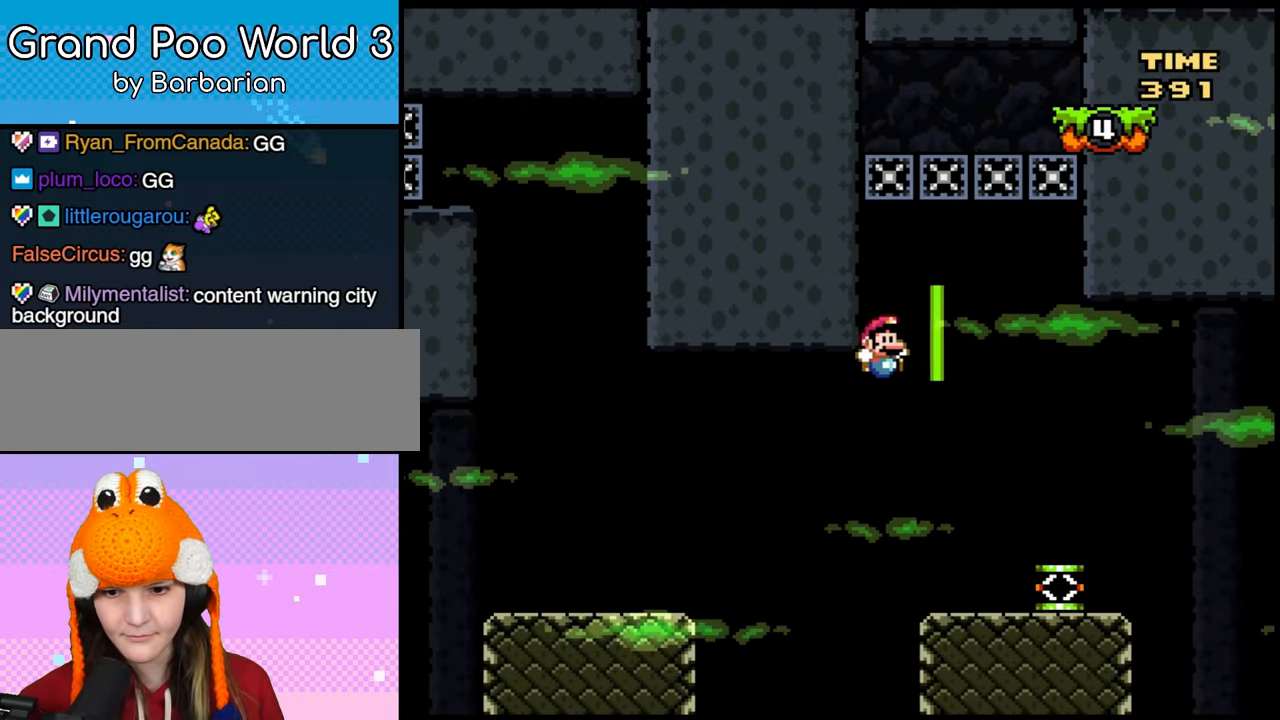
{"buttons": ["DPAD_RIGHT"], "events": [[400, "B", "down"], [500, "B", "up"]]}
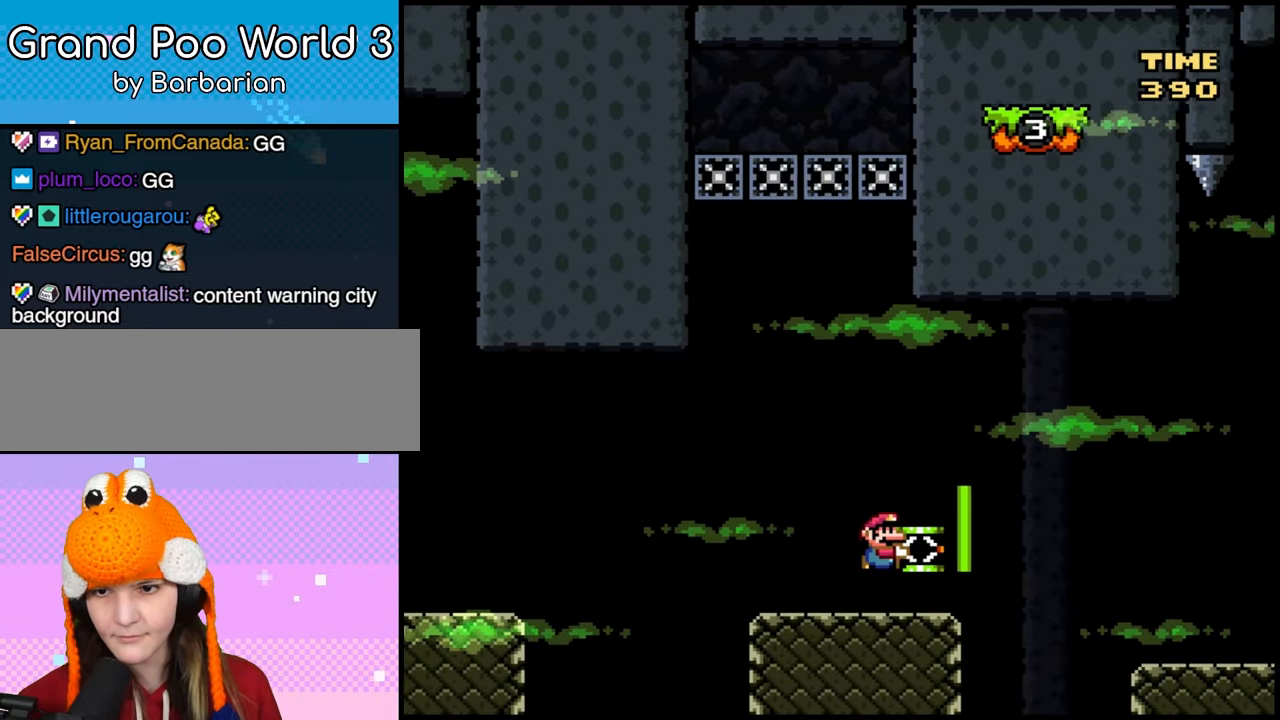
{"buttons": ["DPAD_LEFT"], "events": [[433, "DPAD_RIGHT", "up"], [450, "DPAD_LEFT", "down"]]}
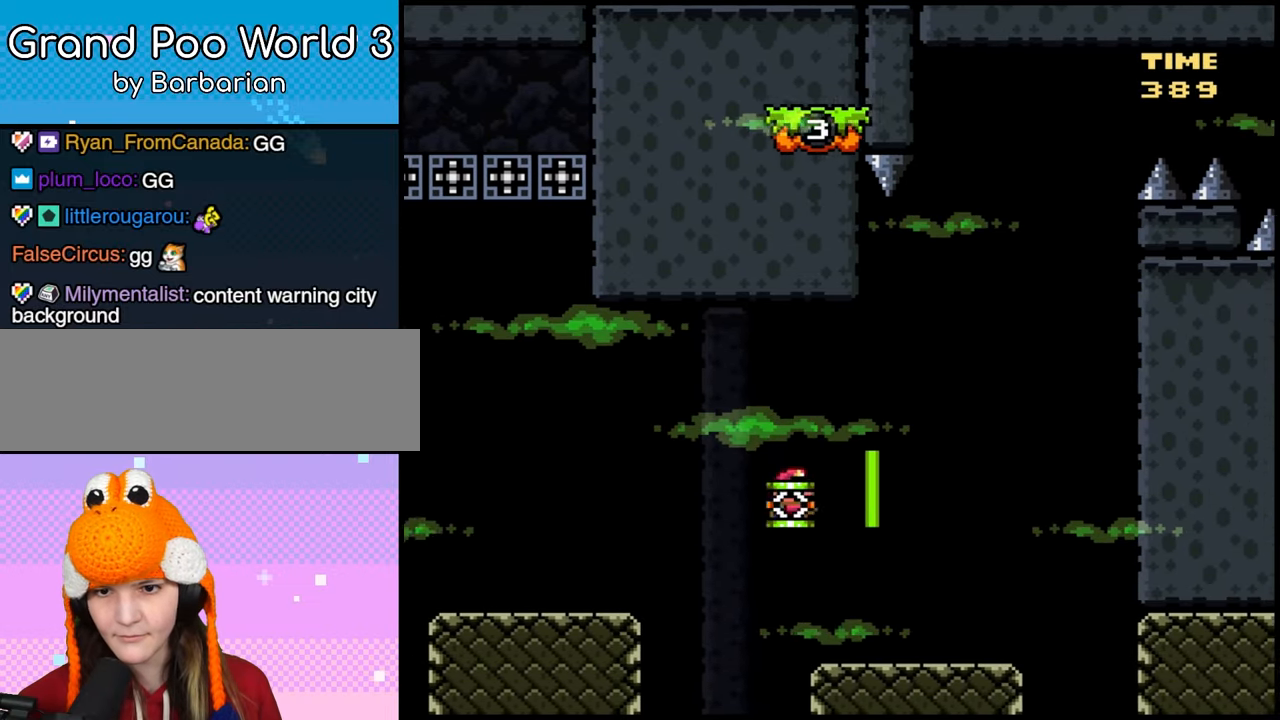
{"buttons": ["DPAD_RIGHT"], "events": [[67, "DPAD_LEFT", "up"], [83, "DPAD_RIGHT", "down"], [233, "DPAD_DOWN", "down"], [233, "DPAD_RIGHT", "up"], [300, "B", "down"], [367, "B", "up"], [433, "DPAD_DOWN", "up"], [500, "DPAD_RIGHT", "down"]]}
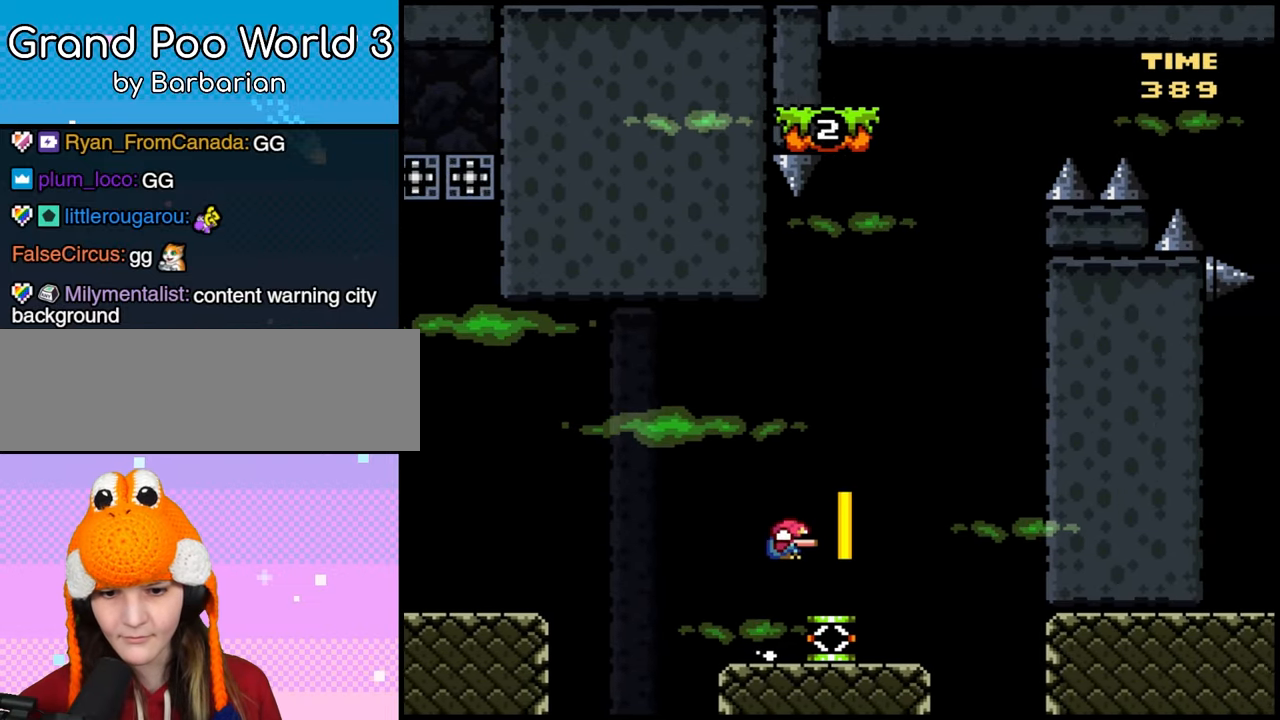
{"buttons": ["DPAD_RIGHT"]}
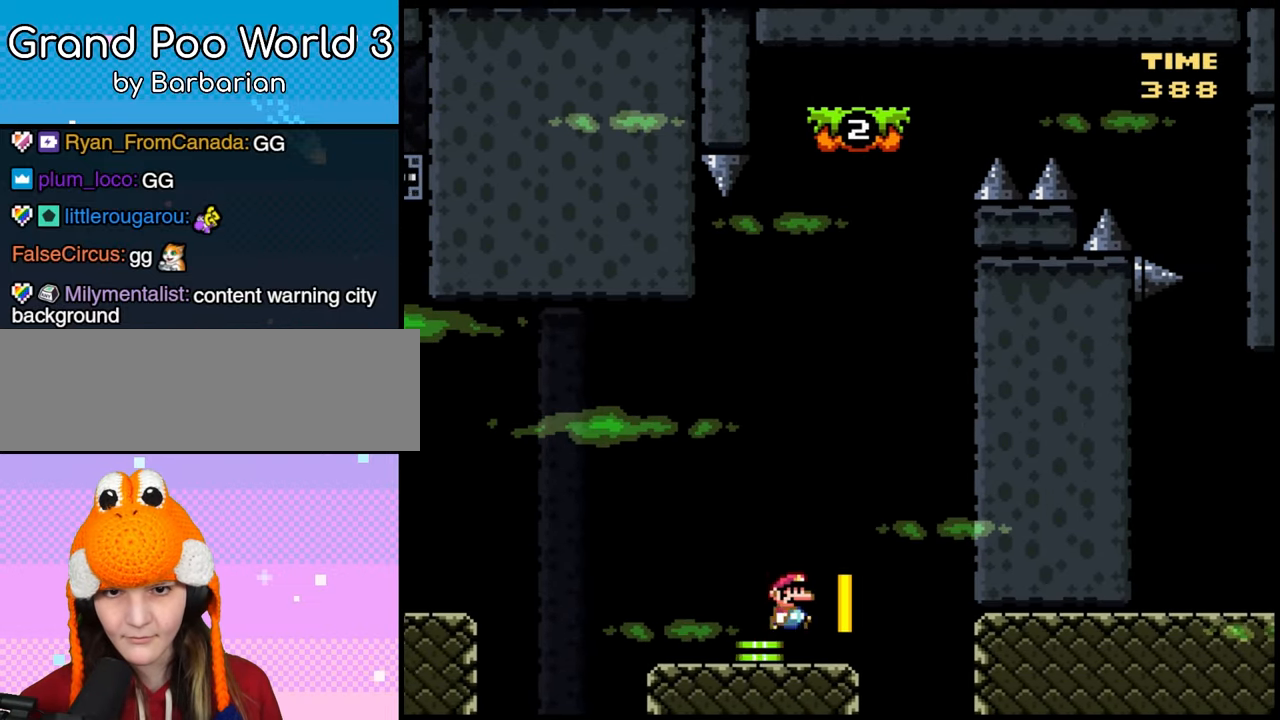
{"buttons": ["DPAD_RIGHT"], "events": []}
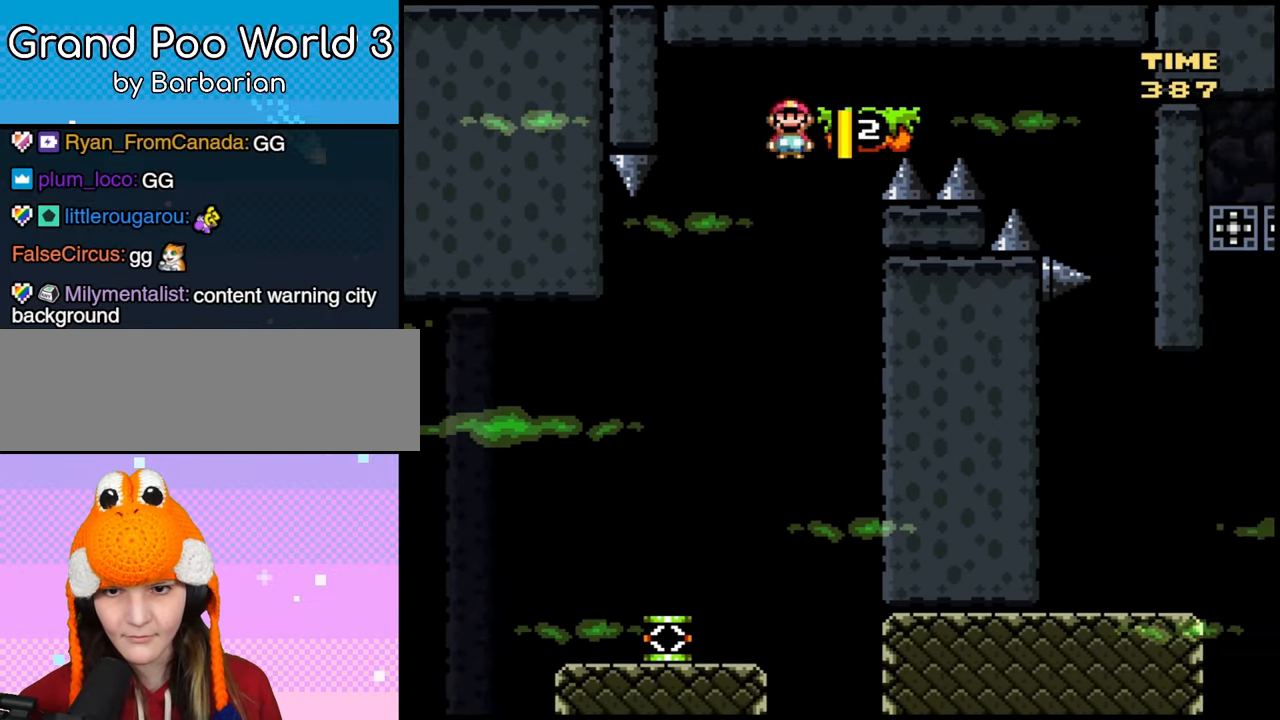
{"buttons": []}
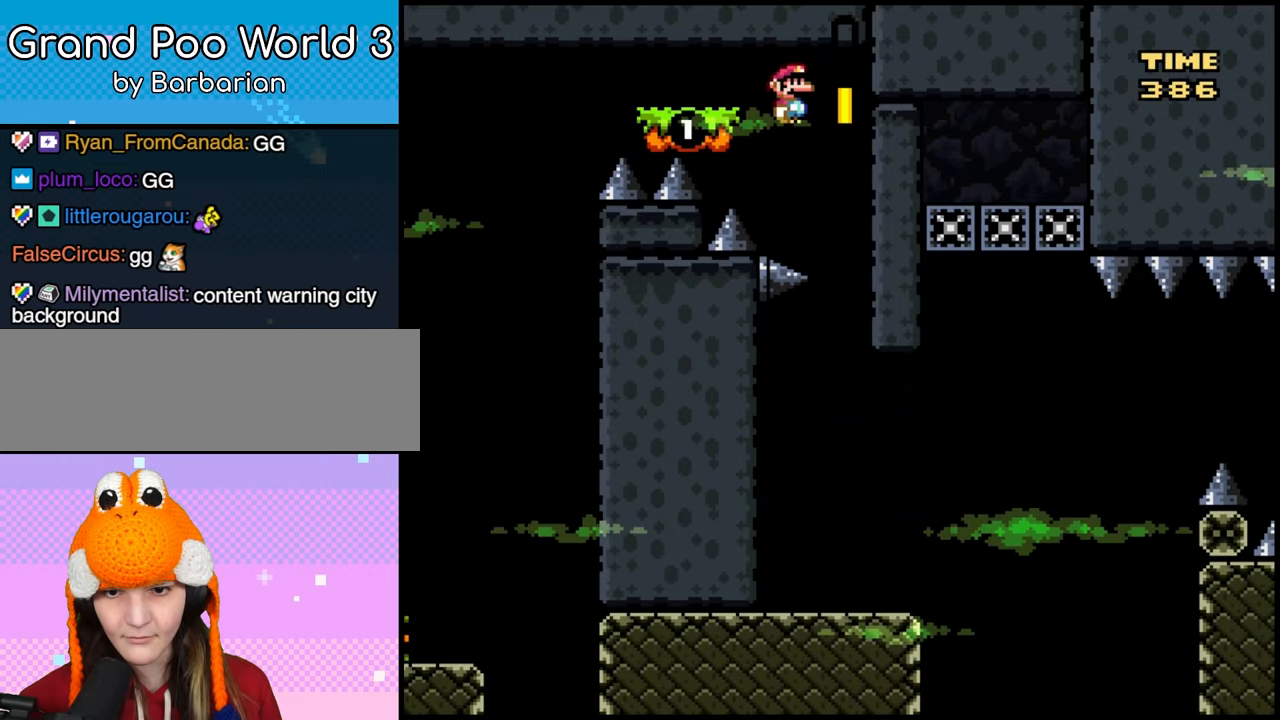
{"buttons": ["DPAD_RIGHT"], "events": [[483, "DPAD_RIGHT", "down"]]}
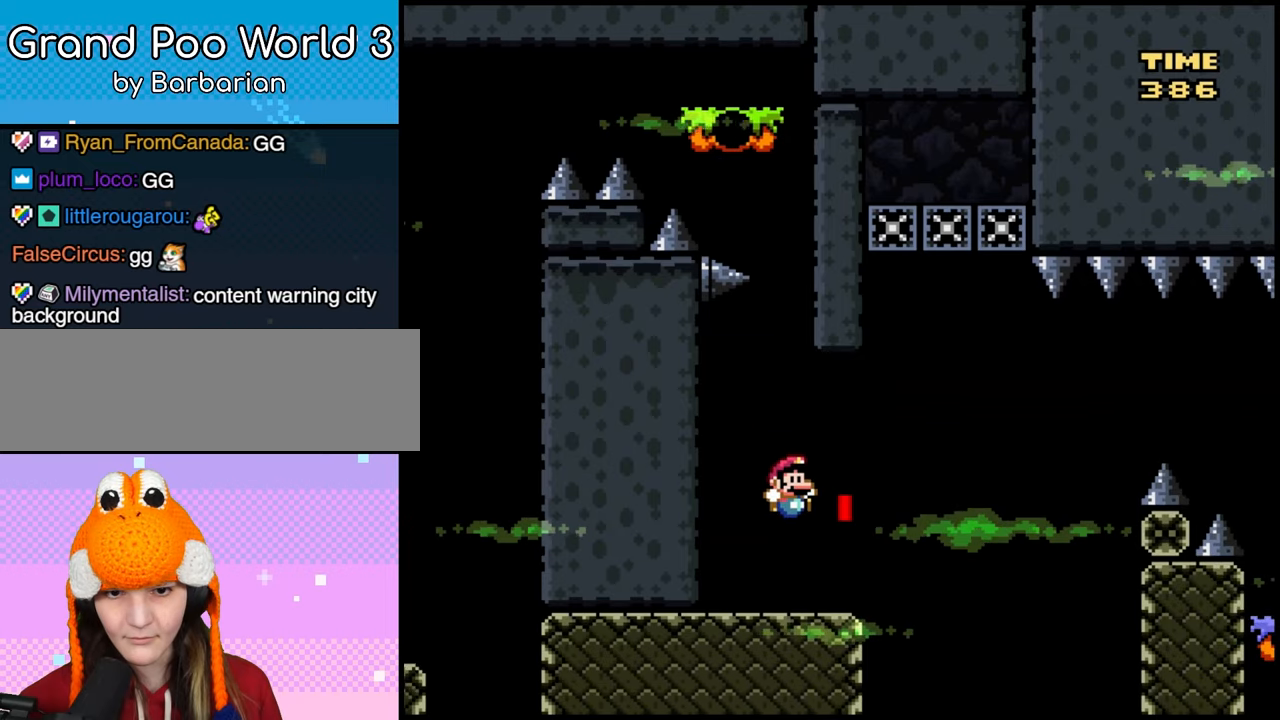
{"buttons": ["DPAD_LEFT"], "events": [[300, "B", "down"], [367, "DPAD_RIGHT", "up"], [383, "DPAD_LEFT", "down"], [483, "B", "up"]]}
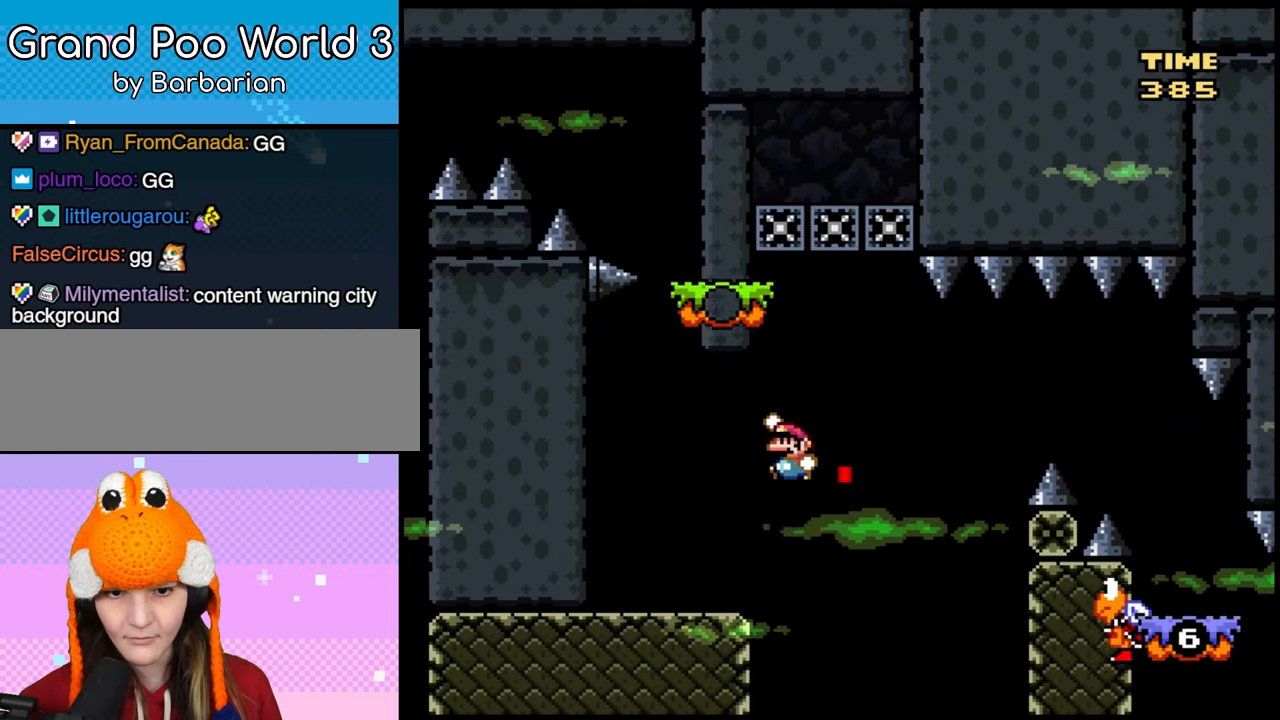
{"buttons": ["B", "DPAD_LEFT"], "events": [[67, "DPAD_LEFT", "up"], [100, "DPAD_RIGHT", "down"], [200, "B", "down"], [383, "DPAD_LEFT", "down"], [383, "DPAD_RIGHT", "up"]]}
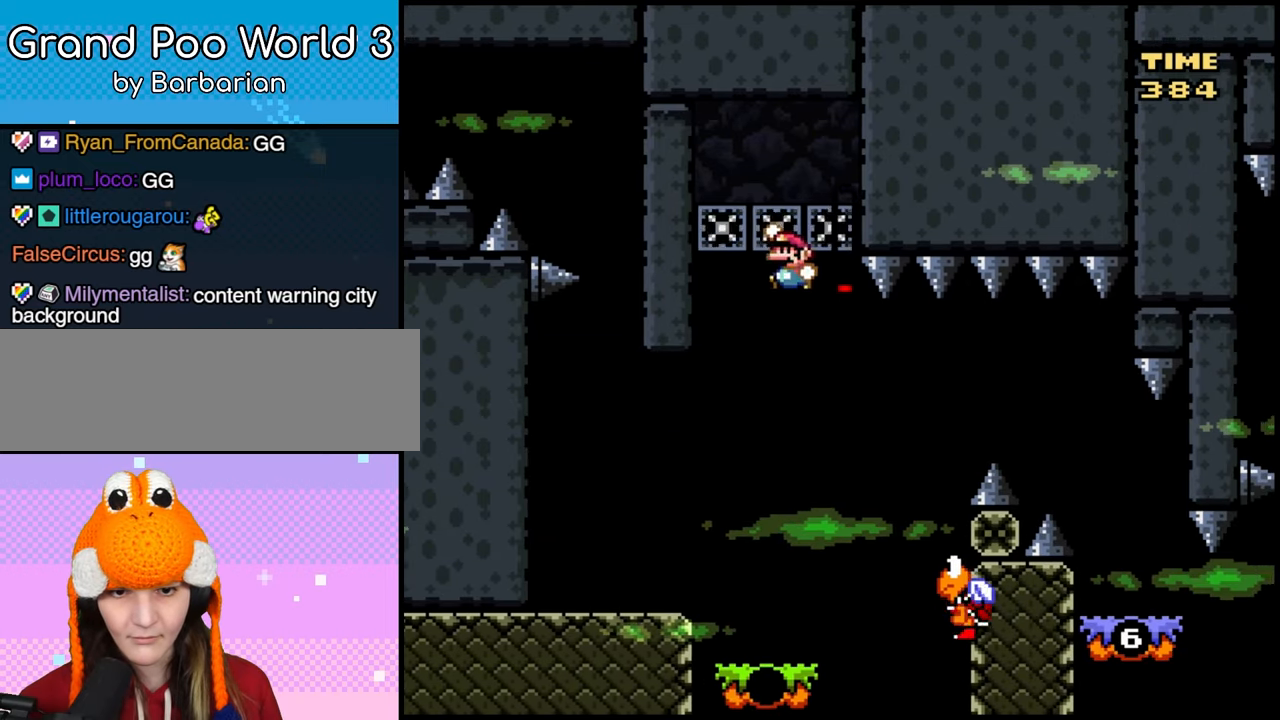
{"buttons": ["B"], "events": [[33, "DPAD_LEFT", "up"], [83, "DPAD_RIGHT", "down"], [250, "DPAD_RIGHT", "up"], [283, "DPAD_LEFT", "down"], [367, "DPAD_LEFT", "up"], [383, "DPAD_RIGHT", "down"], [500, "DPAD_RIGHT", "up"]]}
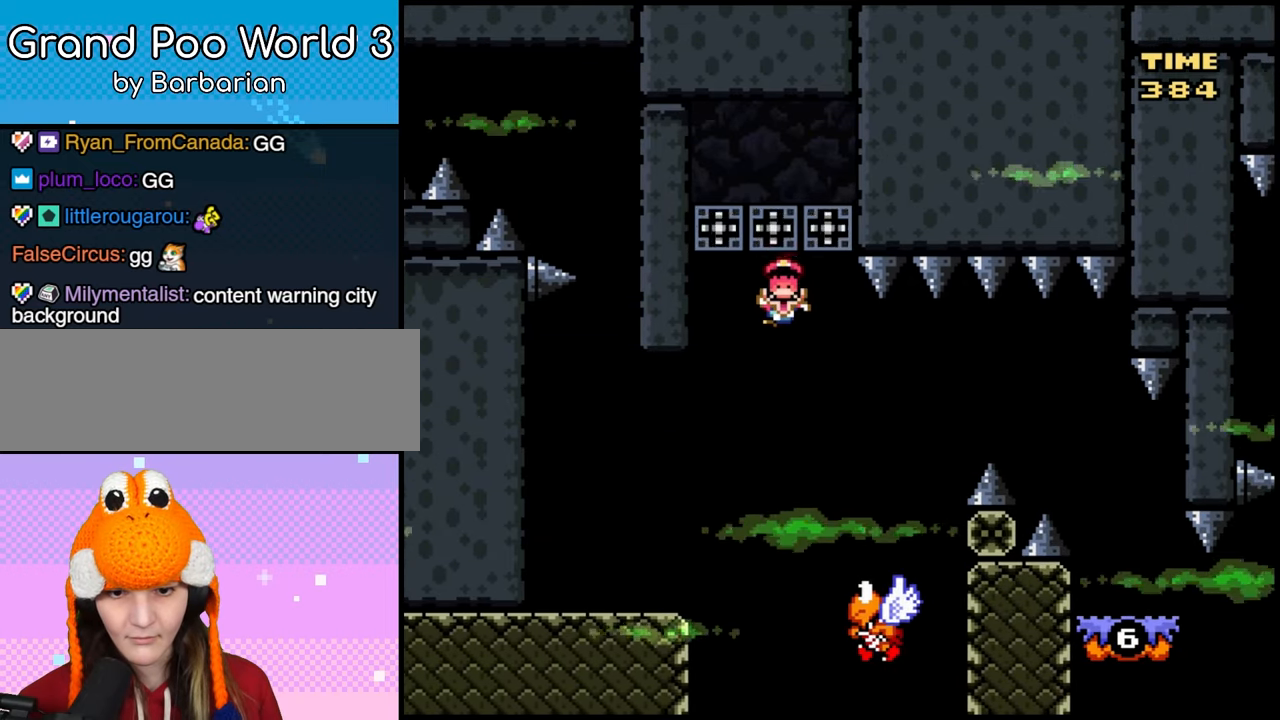
{"buttons": [], "events": [[17, "DPAD_LEFT", "down"], [150, "DPAD_LEFT", "up"], [167, "DPAD_RIGHT", "down"], [200, "B", "up"], [217, "DPAD_RIGHT", "up"]]}
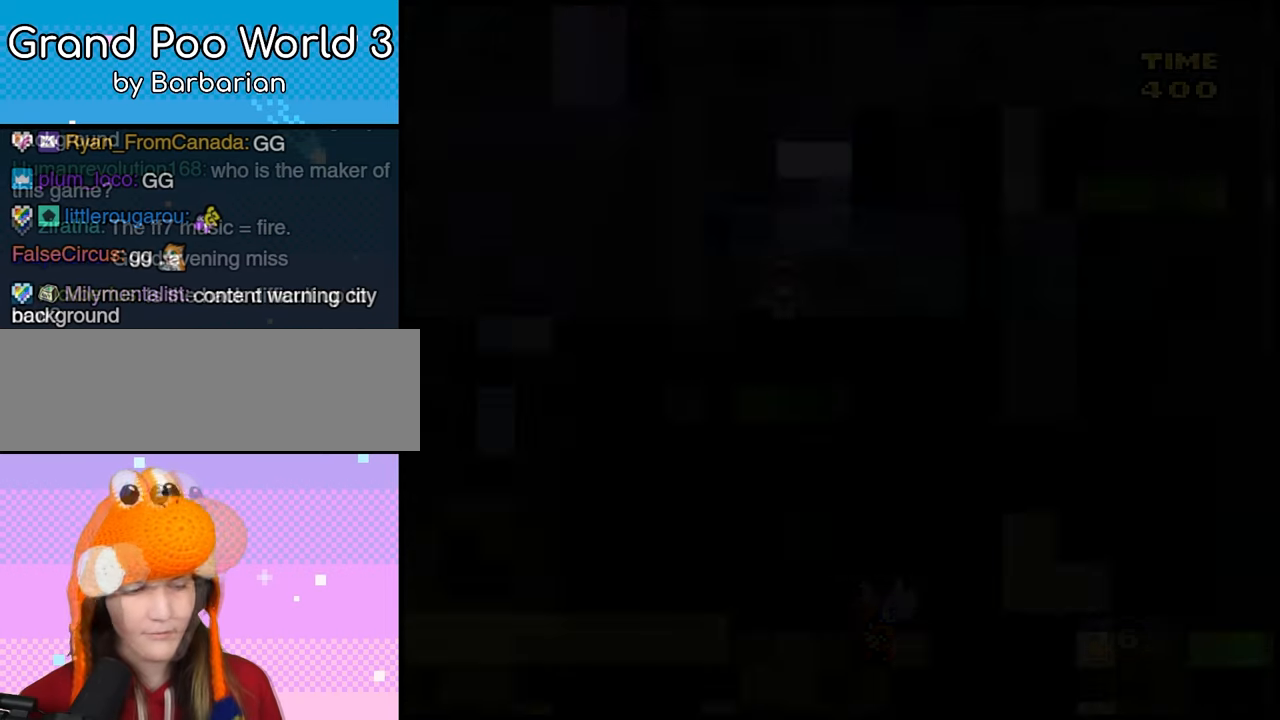
{"buttons": ["DPAD_RIGHT"], "events": [[183, "DPAD_RIGHT", "down"]]}
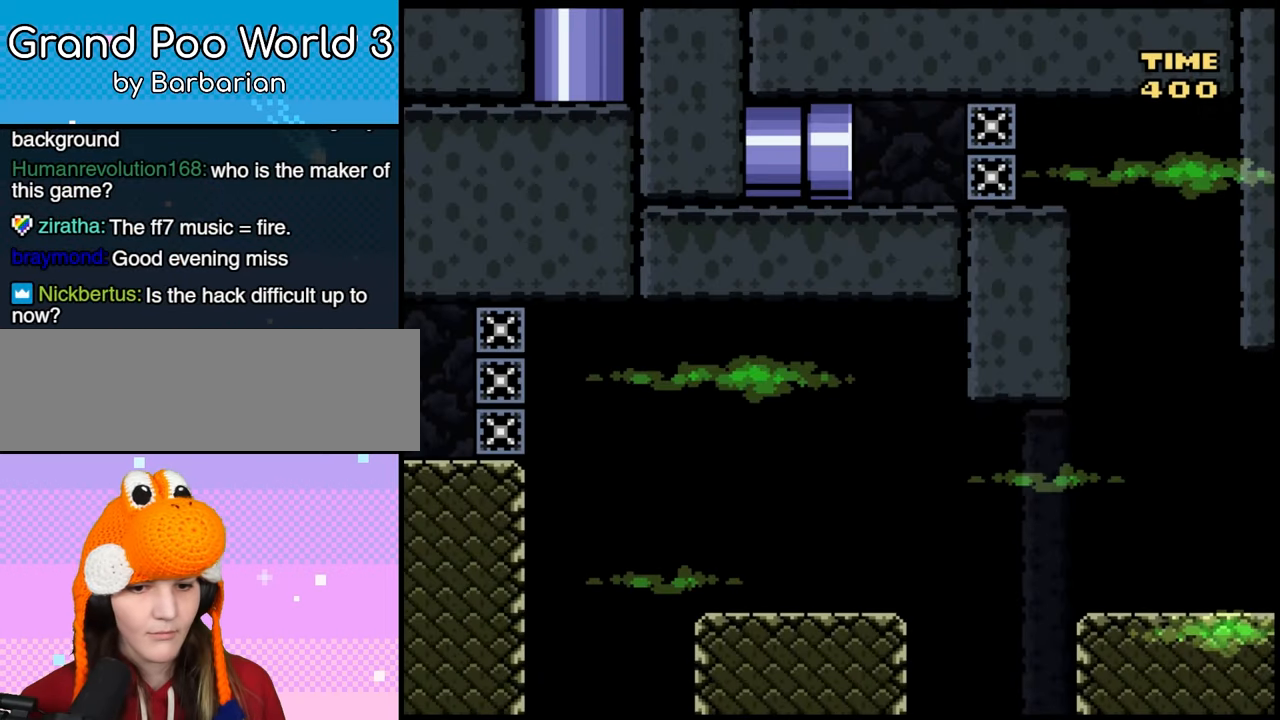
{"buttons": ["DPAD_RIGHT"], "events": []}
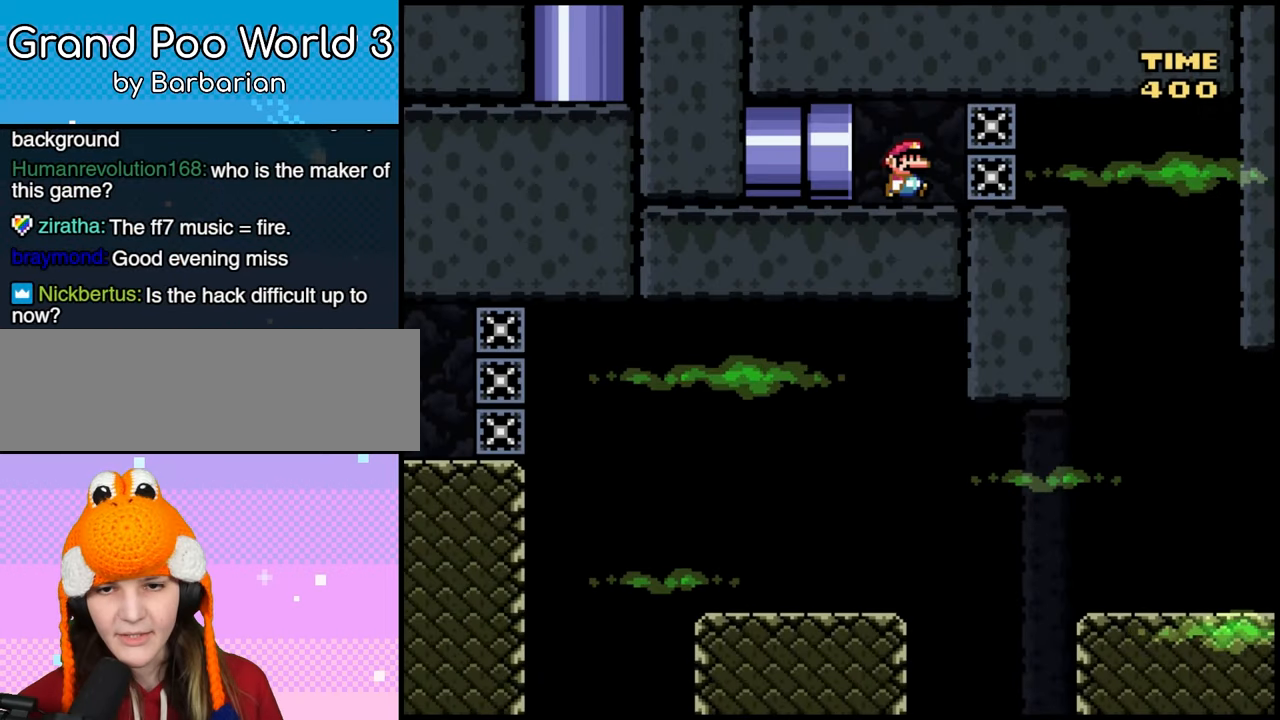
{"buttons": ["DPAD_LEFT"], "events": [[450, "DPAD_LEFT", "down"], [450, "DPAD_RIGHT", "up"]]}
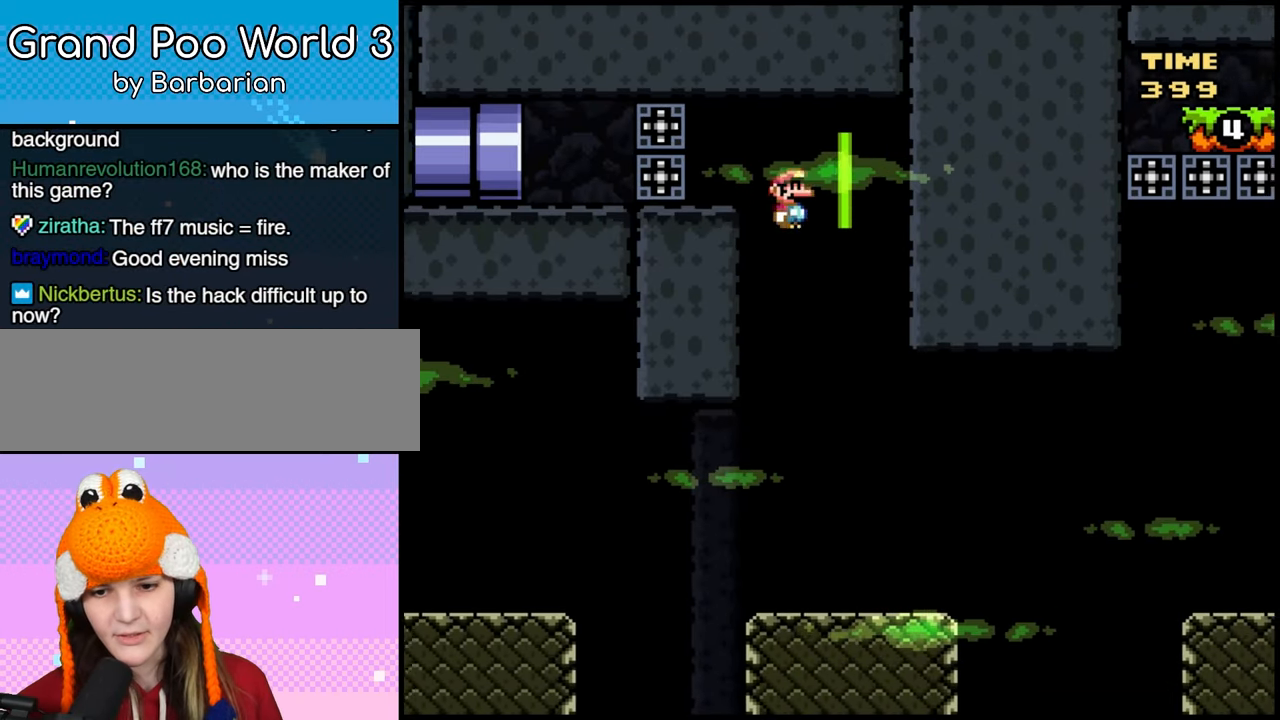
{"buttons": ["DPAD_RIGHT"], "events": [[83, "DPAD_LEFT", "up"], [83, "DPAD_RIGHT", "down"]]}
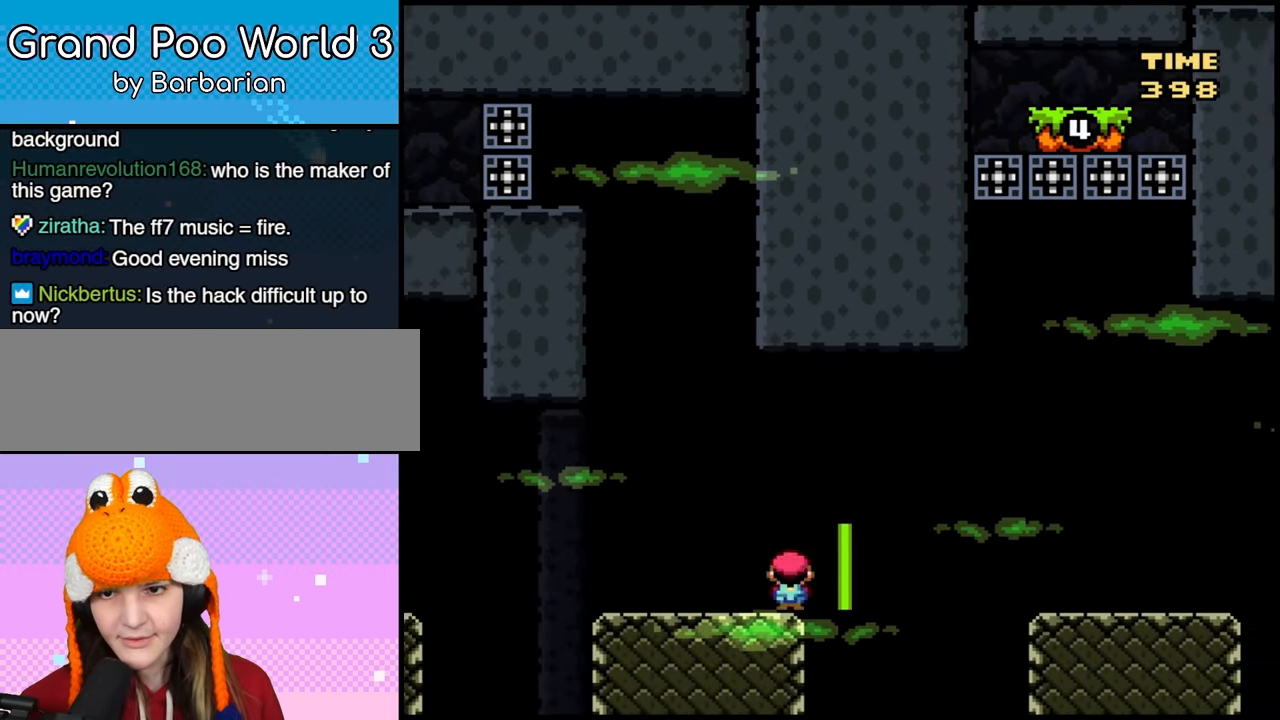
{"buttons": ["DPAD_RIGHT"], "events": []}
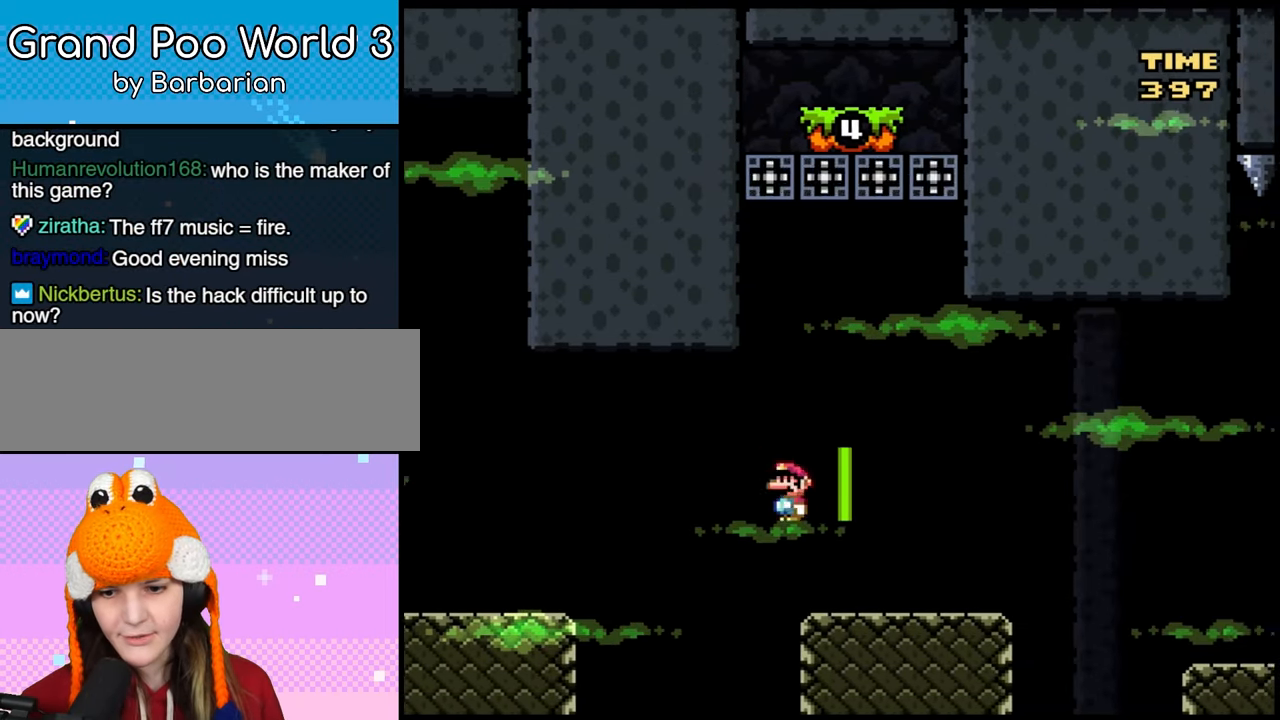
{"buttons": ["B", "DPAD_RIGHT"], "events": [[133, "B", "down"], [250, "B", "up"], [400, "B", "down"]]}
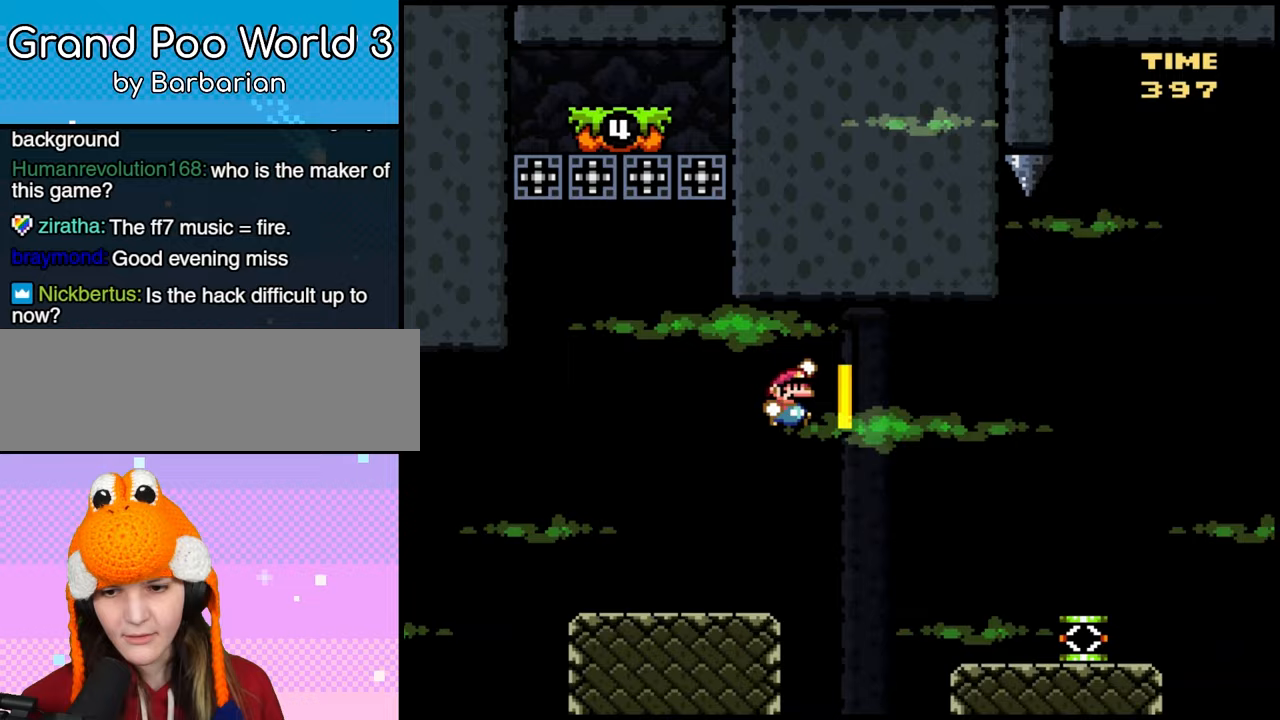
{"buttons": ["DPAD_LEFT"], "events": [[50, "B", "up"], [483, "DPAD_RIGHT", "up"], [500, "DPAD_LEFT", "down"]]}